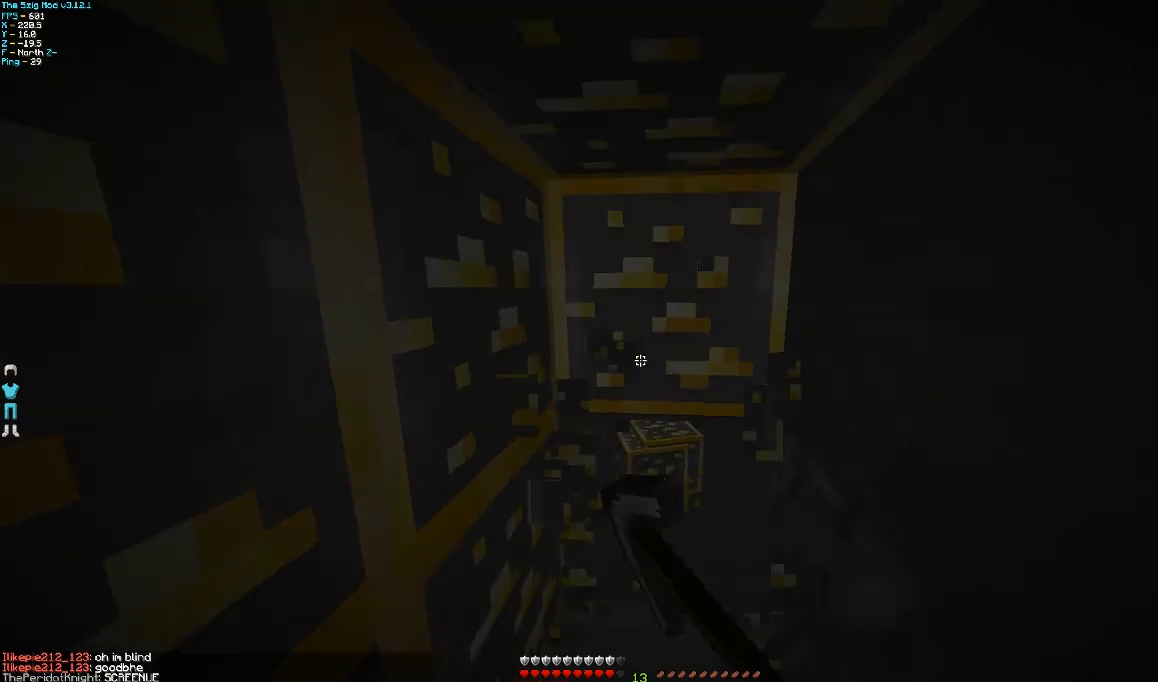
Gameplay with keyboard and mouse; each line is a JSON object with the keys and mouse buttons held at the frame after it. "events" lists presses ("down") and releases ("up") of "a", "d", "s", "w", "mouse_left" and "mouse_right" between this image and that frame as [ms after this image, input, new state], when the widget could be followed in between. "mouse_left", "mouse_right" = the "left", "right" buttons of the "mouse" list. No other keys are recorded. Fast repeated clicks can show as one long hold. Mouse movement is not recorded.
{"keys": [], "mouse": ["left"], "events": [[67, "d", "up"], [167, "w", "up"]]}
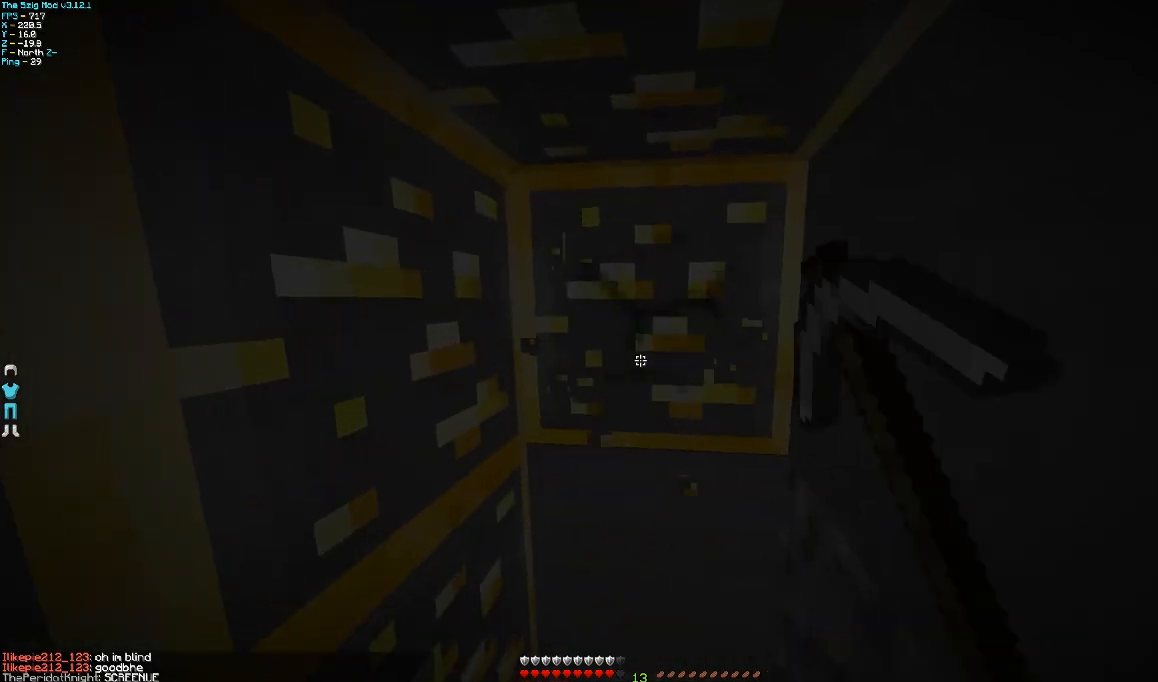
{"keys": [], "mouse": ["left"], "events": []}
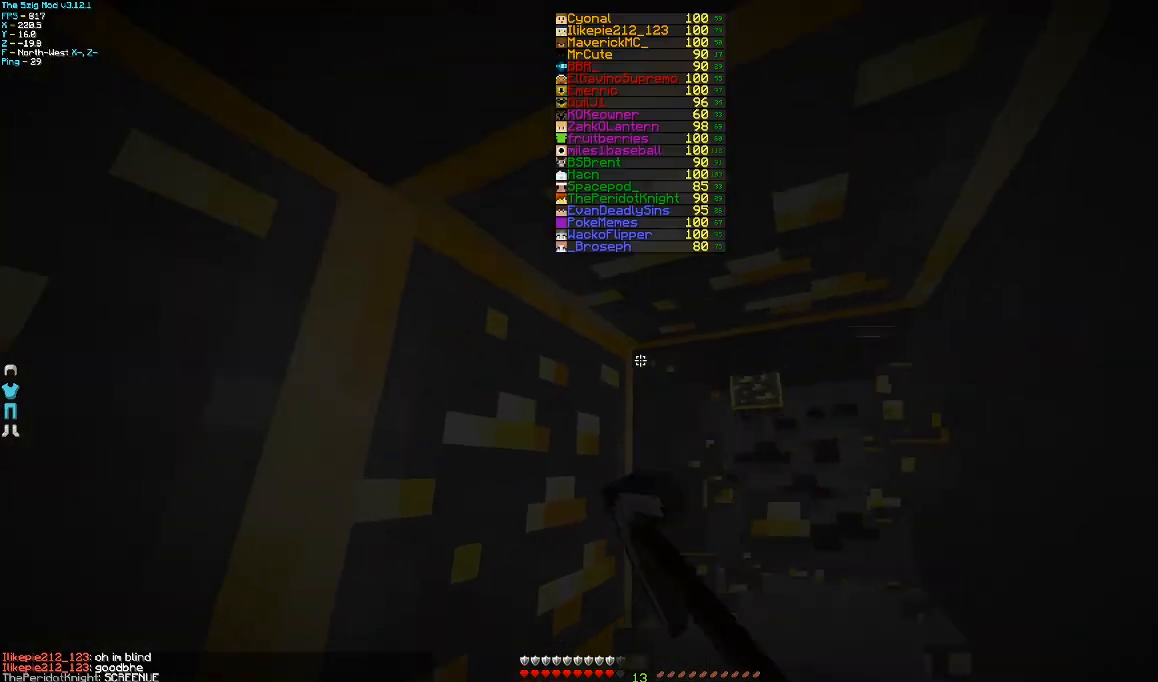
{"keys": [], "mouse": ["left"], "events": []}
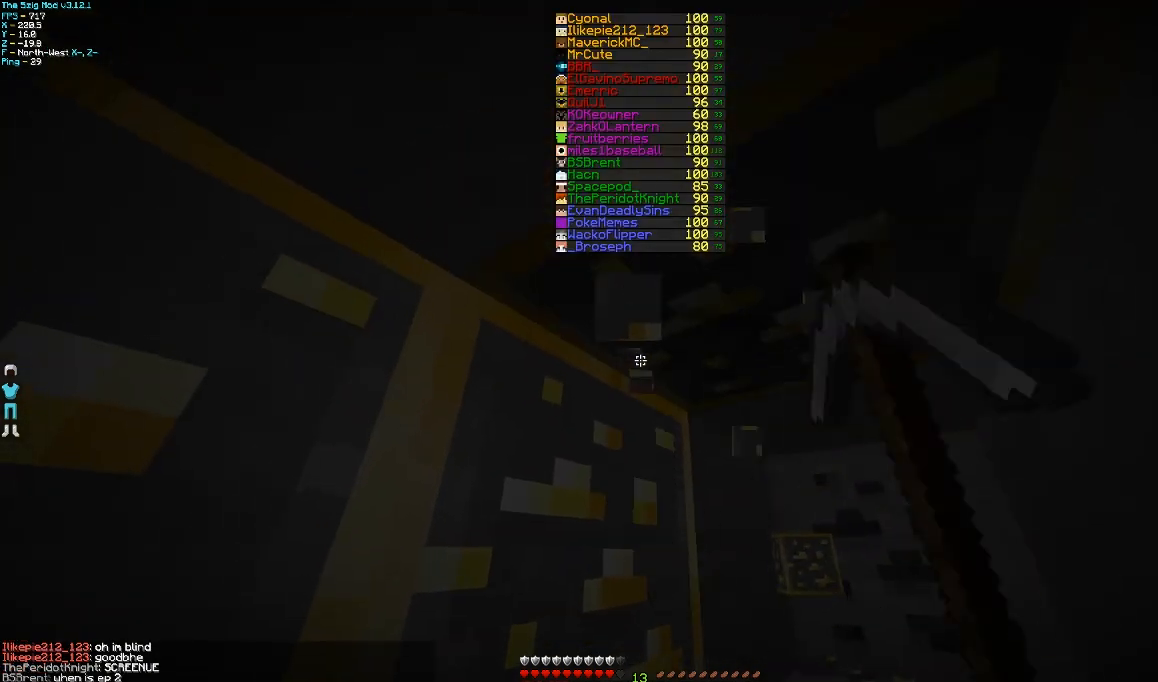
{"keys": [], "mouse": ["left"], "events": []}
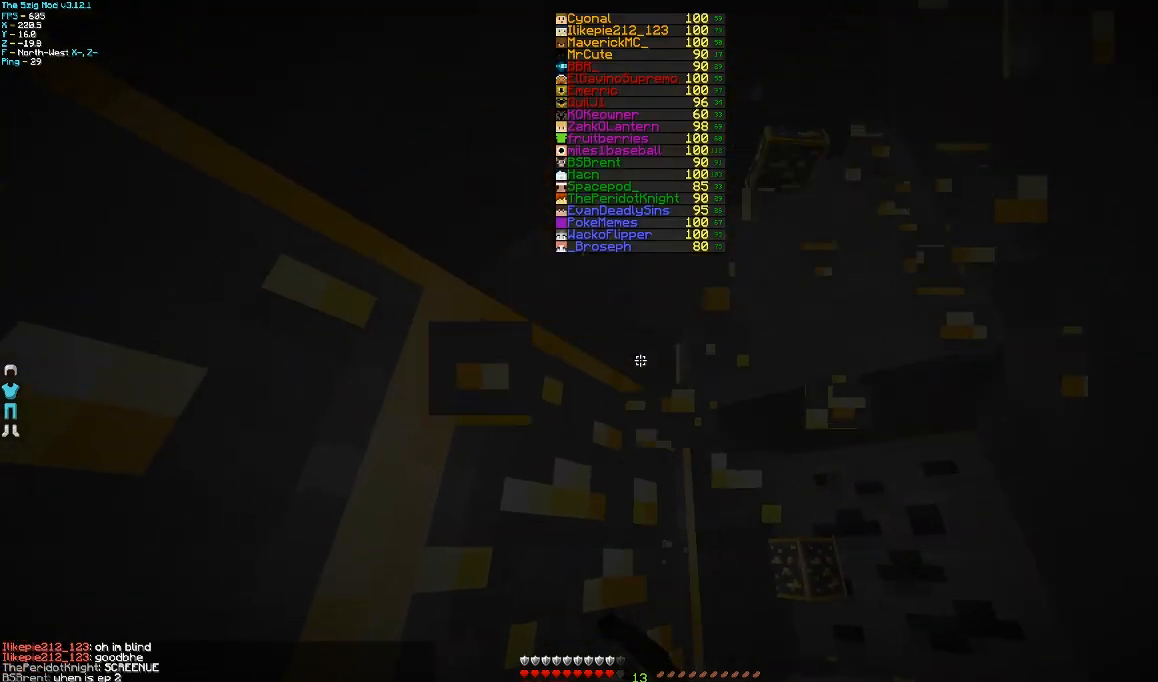
{"keys": [], "mouse": ["left"], "events": [[67, "d", "down"], [67, "w", "down"], [167, "w", "up"], [200, "d", "up"]]}
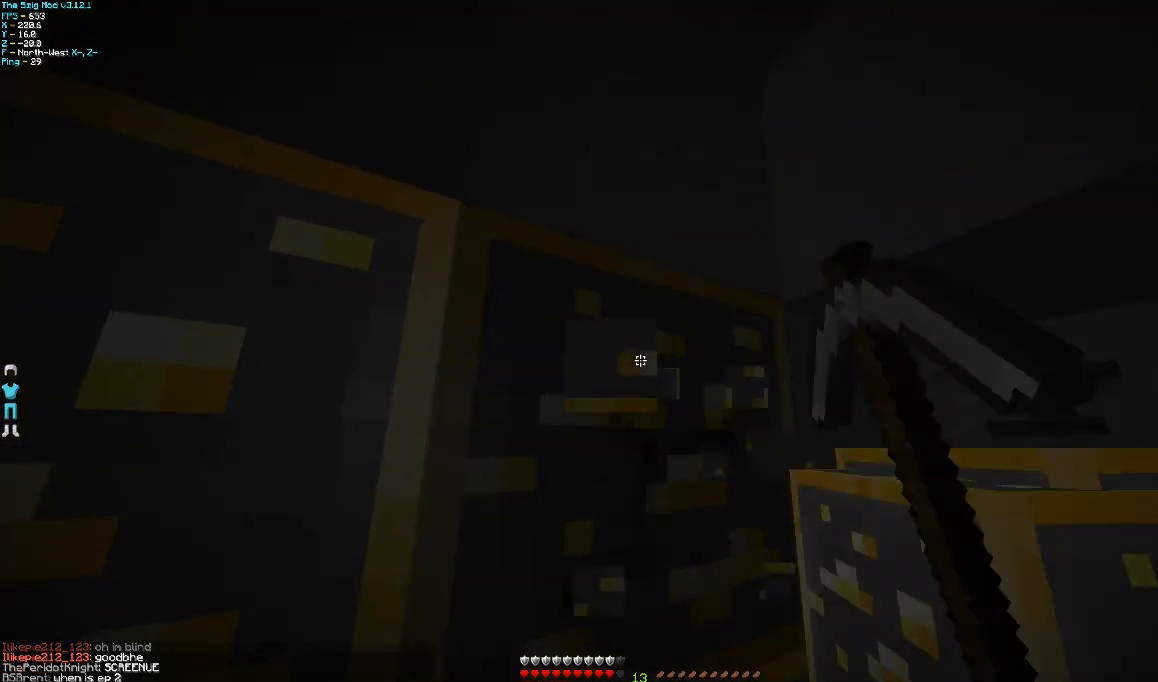
{"keys": [], "mouse": ["left"], "events": [[167, "d", "down"], [300, "d", "up"]]}
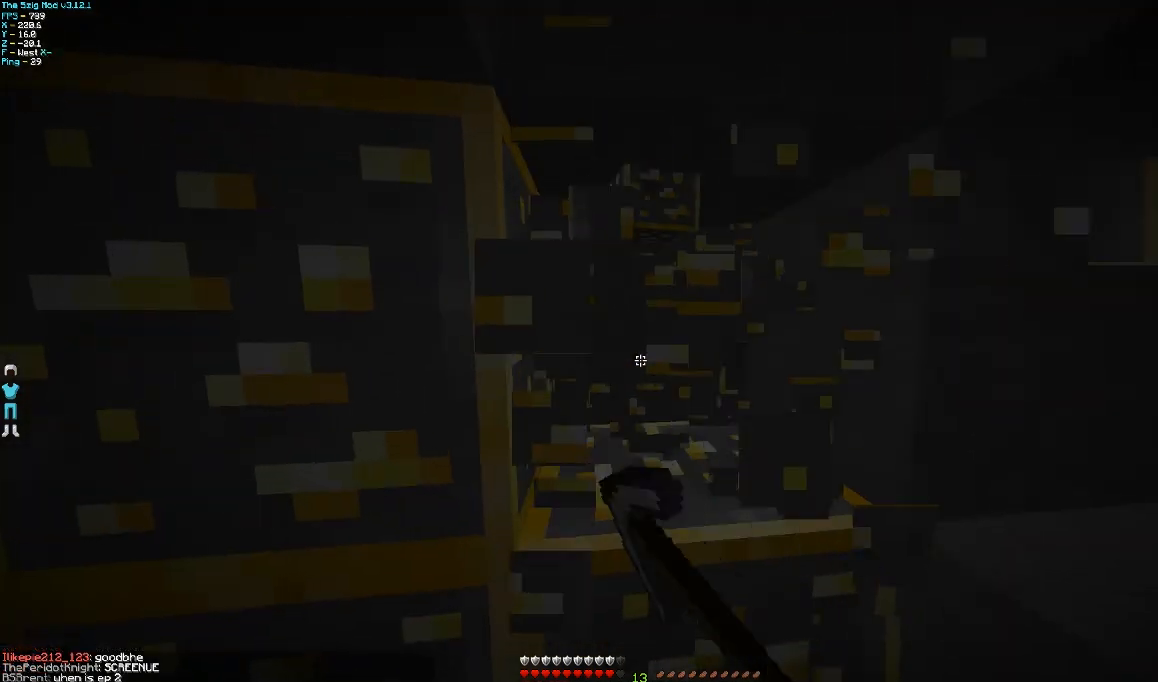
{"keys": [], "mouse": ["left"], "events": [[67, "d", "down"], [267, "d", "up"]]}
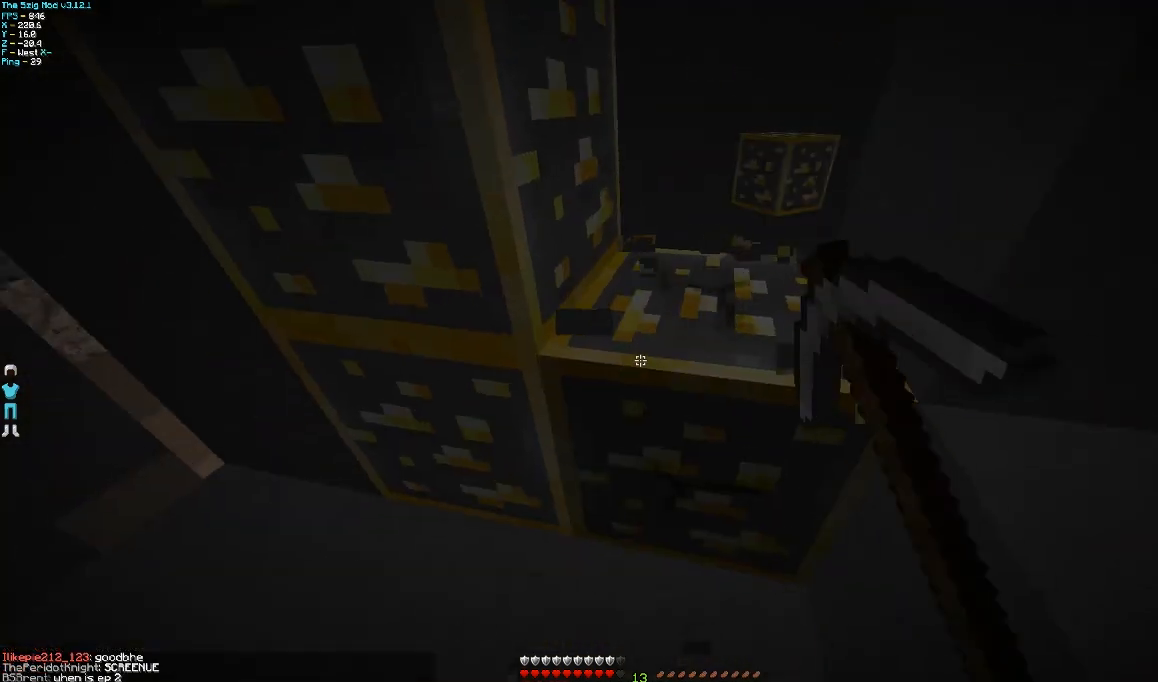
{"keys": ["d", "w"], "mouse": ["left"], "events": [[300, "d", "down"], [300, "w", "down"]]}
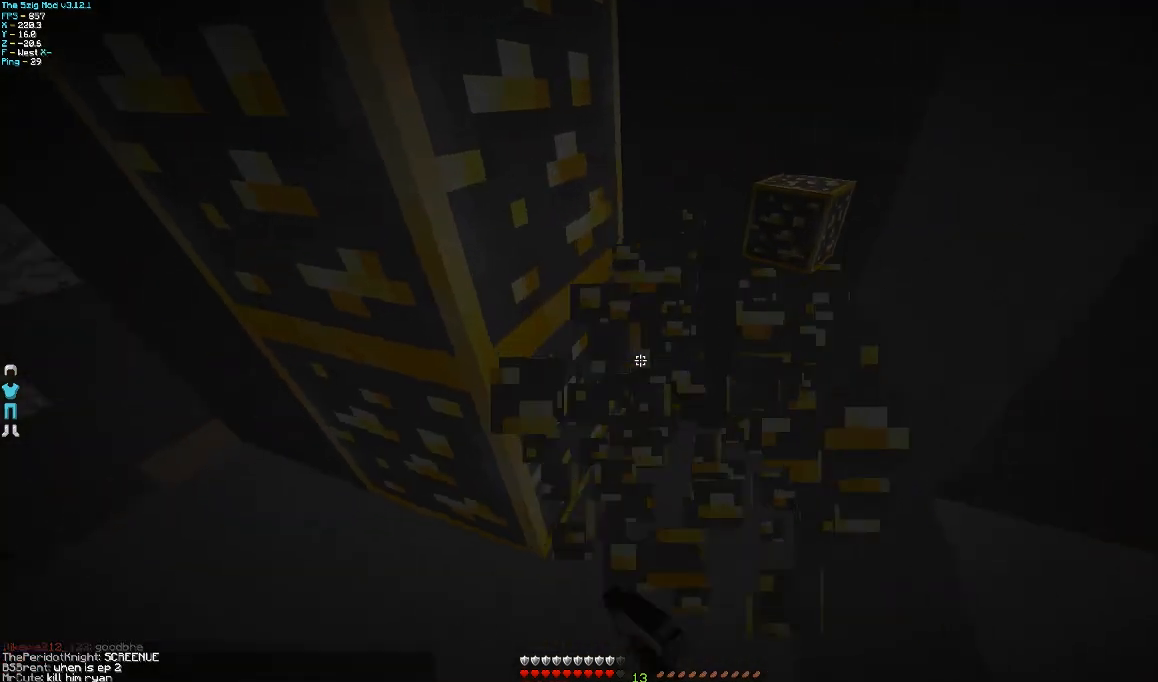
{"keys": [], "mouse": ["left"], "events": [[67, "w", "up"], [167, "d", "up"]]}
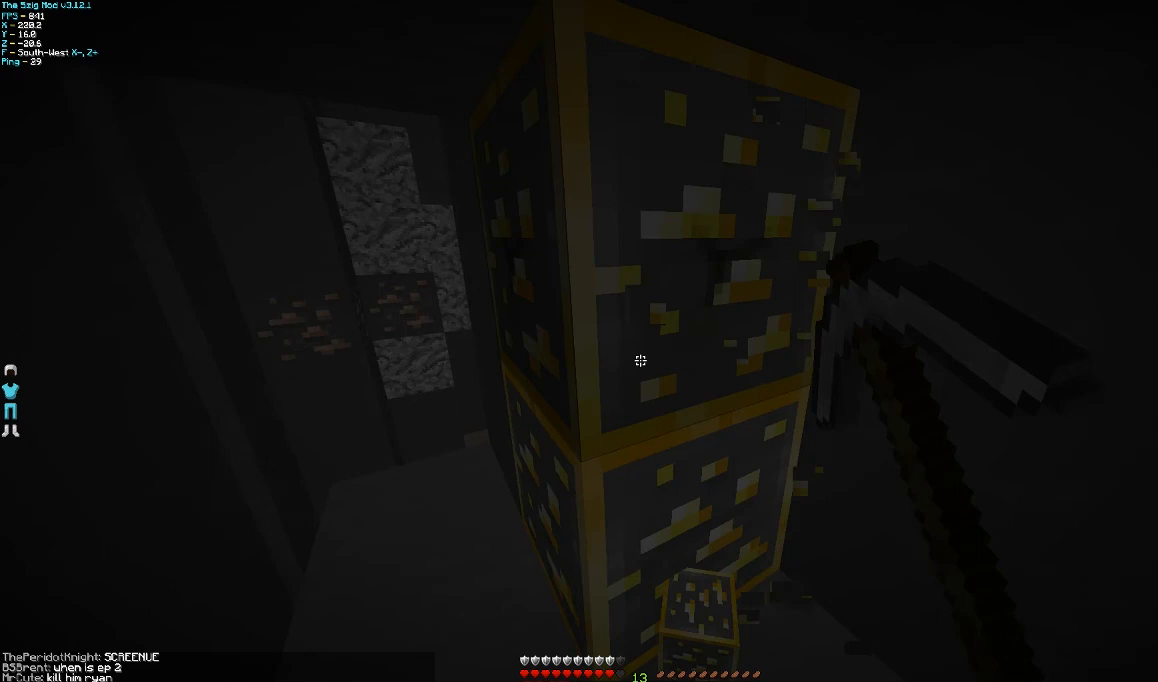
{"keys": [], "mouse": ["left"], "events": []}
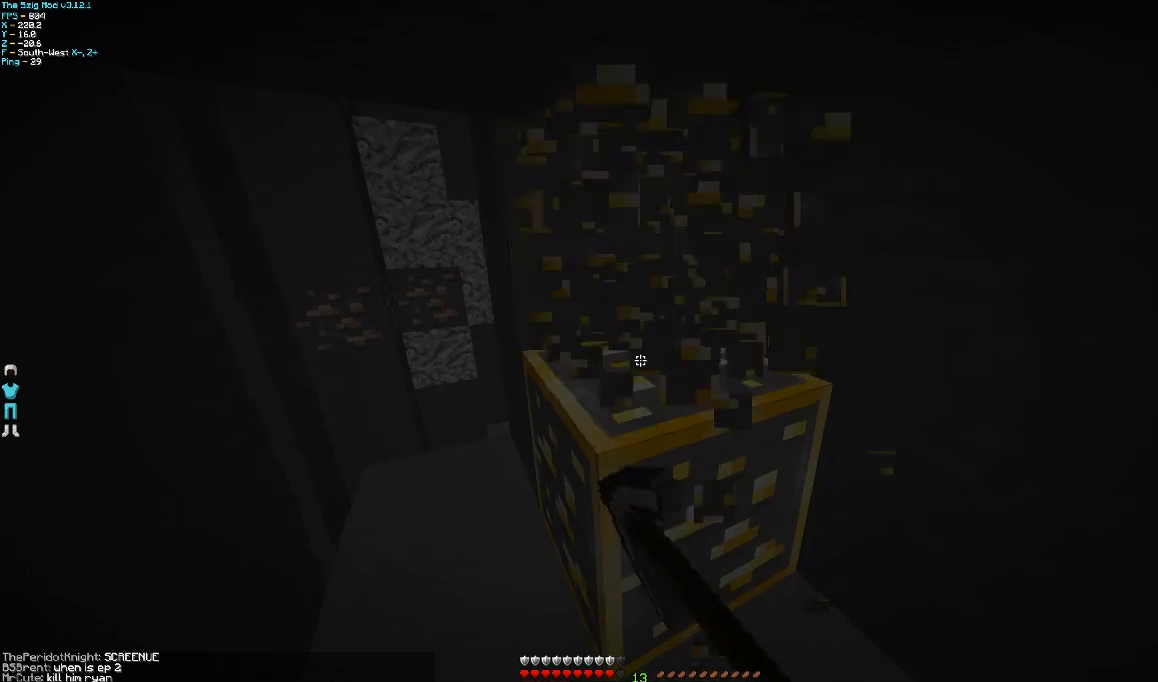
{"keys": [], "mouse": ["left"], "events": [[200, "a", "down"], [267, "w", "down"], [367, "a", "up"], [400, "w", "up"]]}
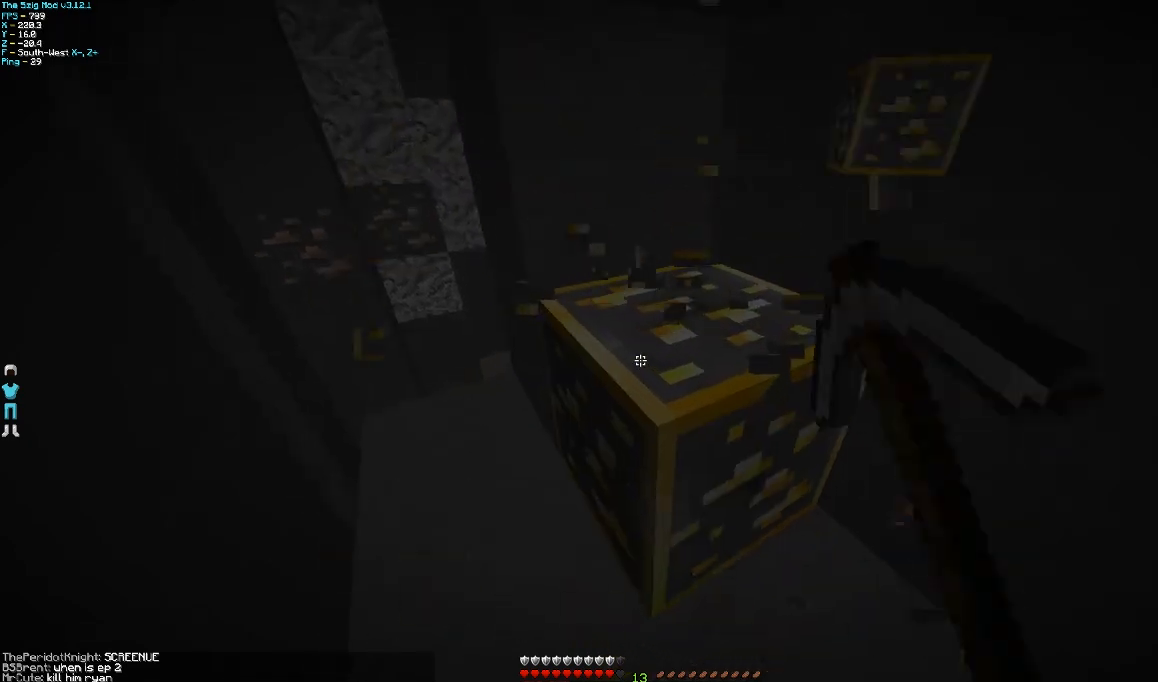
{"keys": [], "mouse": ["left"], "events": [[300, "d", "down"], [500, "d", "up"]]}
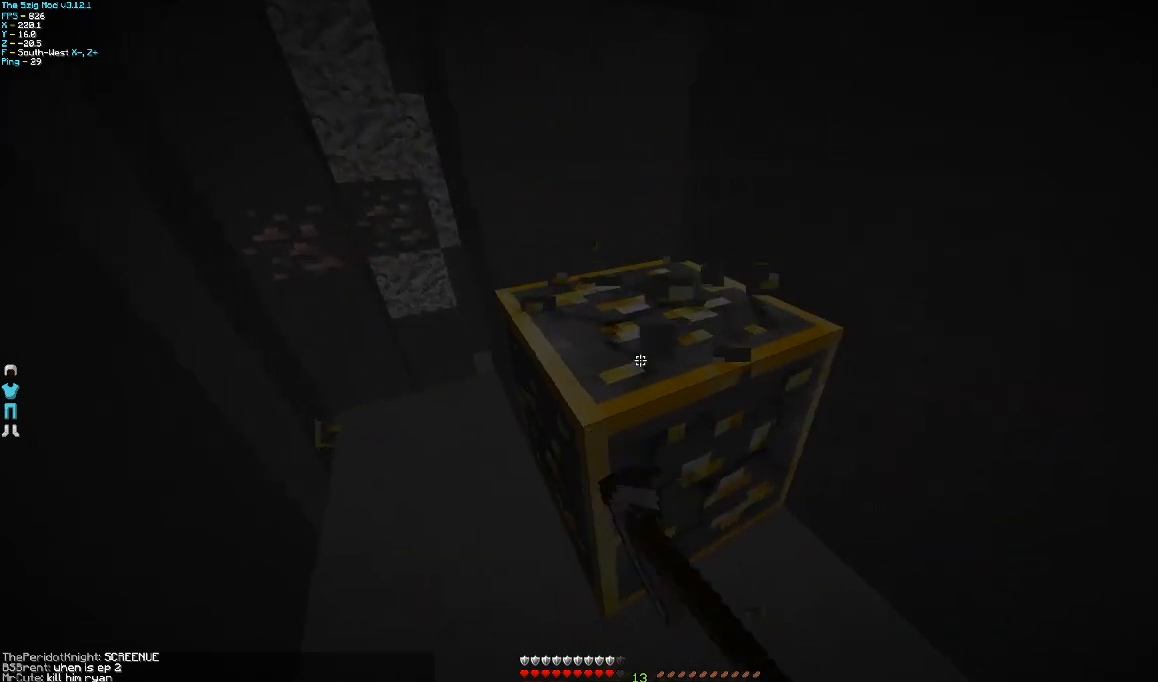
{"keys": [], "mouse": [], "events": [[100, "w", "down"], [300, "mouse_left", "up"], [400, "w", "up"]]}
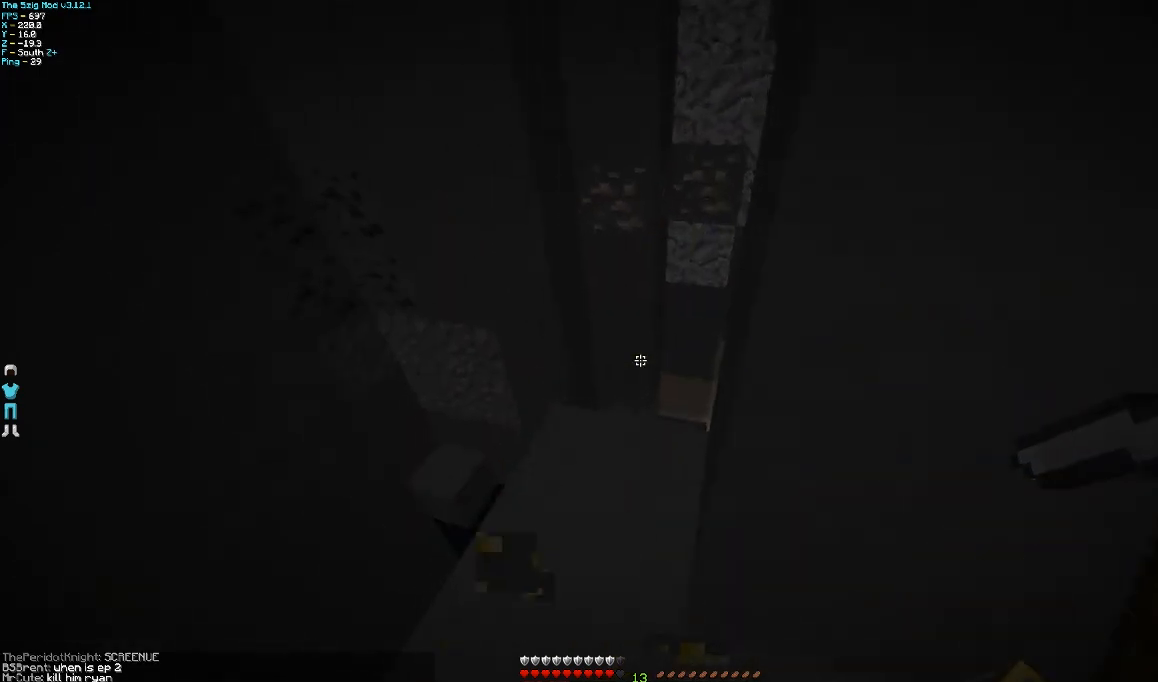
{"keys": ["w"], "mouse": [], "events": [[267, "w", "down"]]}
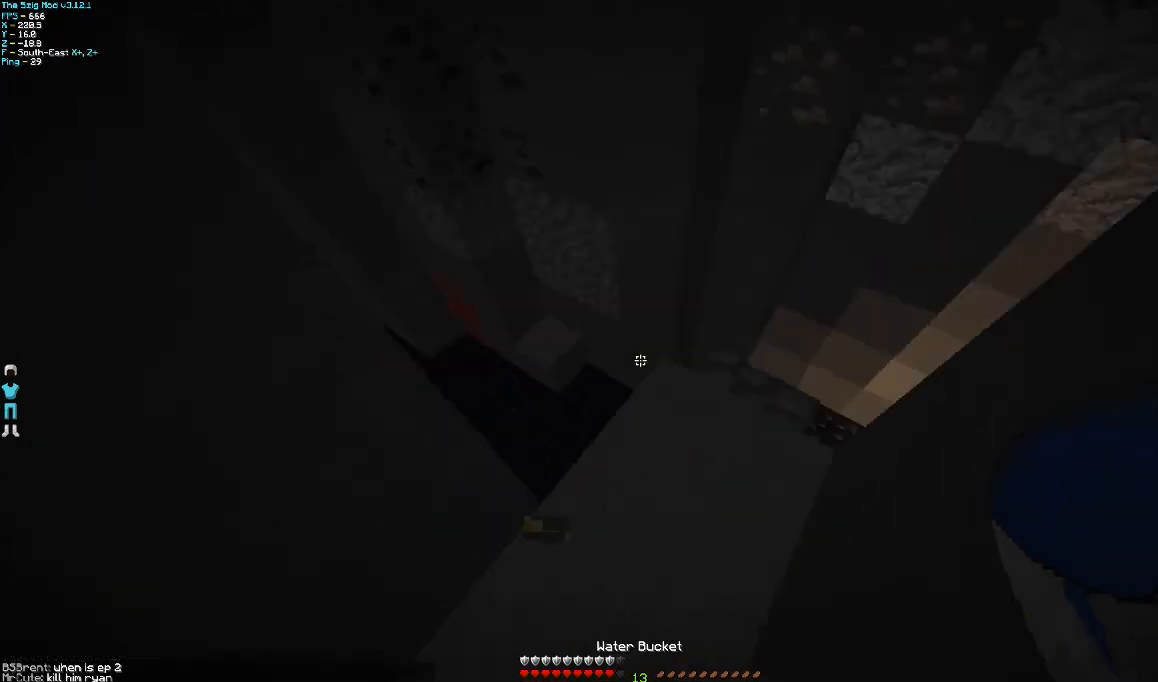
{"keys": ["a", "w"], "mouse": [], "events": [[400, "a", "down"]]}
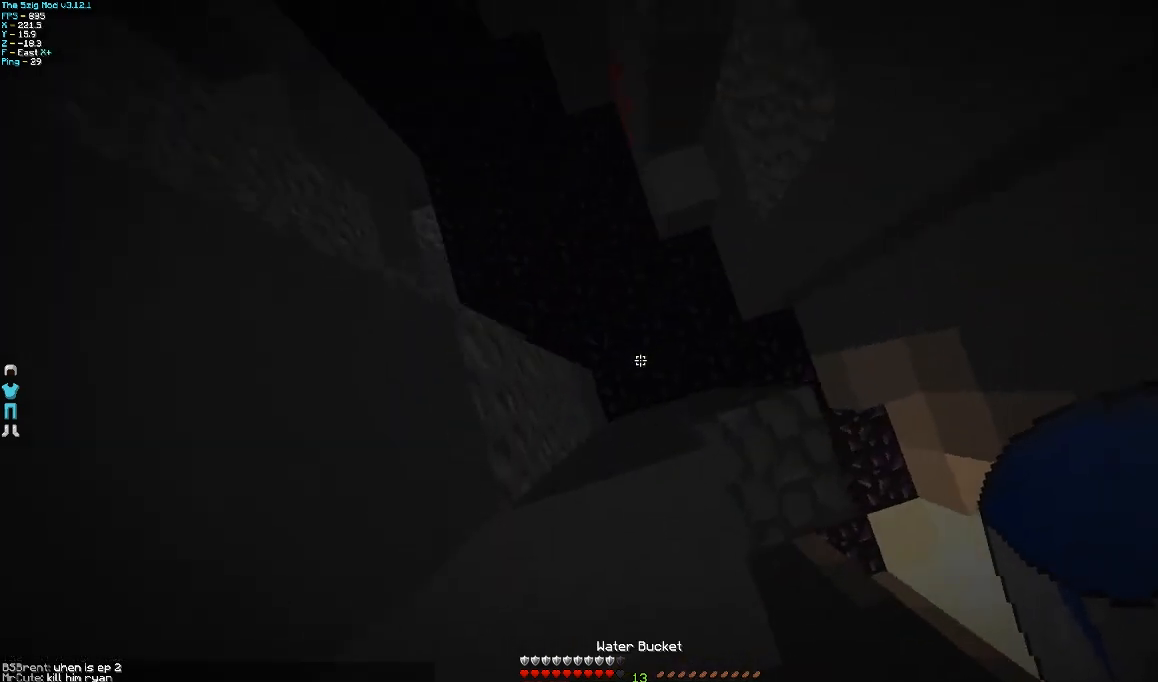
{"keys": [], "mouse": ["right"], "events": [[100, "a", "up"], [100, "w", "up"], [367, "w", "down"], [400, "w", "up"], [467, "mouse_right", "down"], [467, "w", "down"], [500, "w", "up"]]}
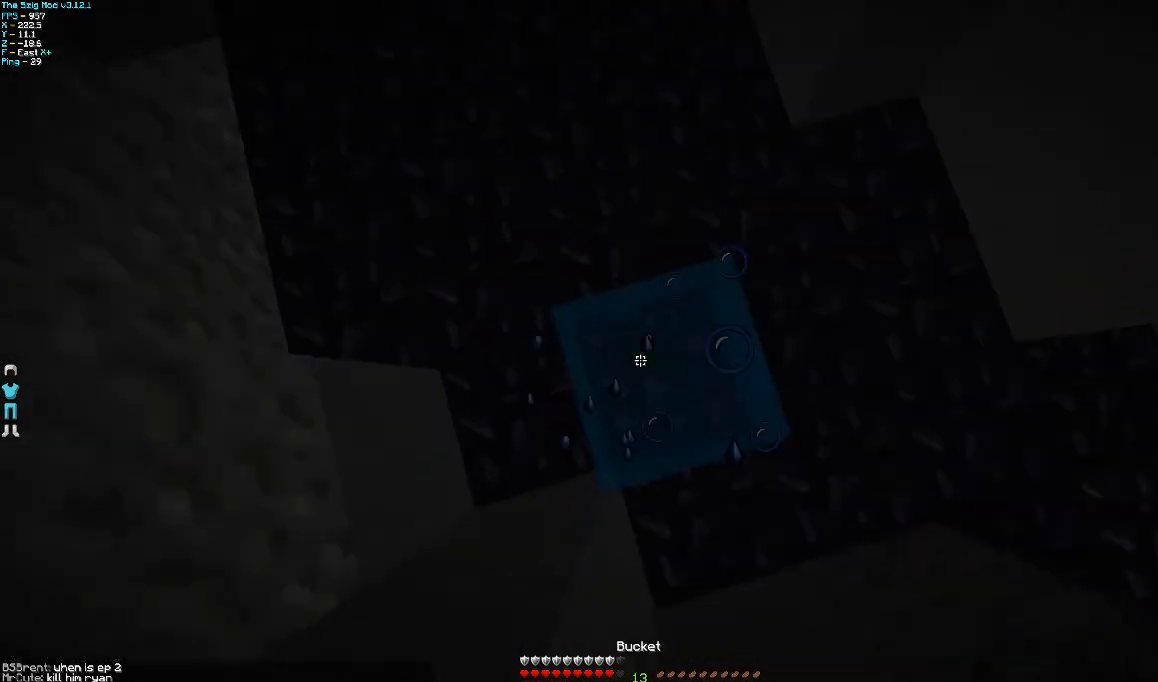
{"keys": ["w"], "mouse": [], "events": [[67, "mouse_right", "up"], [100, "mouse_right", "down"], [100, "w", "down"], [200, "a", "down"], [200, "mouse_right", "up"], [367, "a", "up"]]}
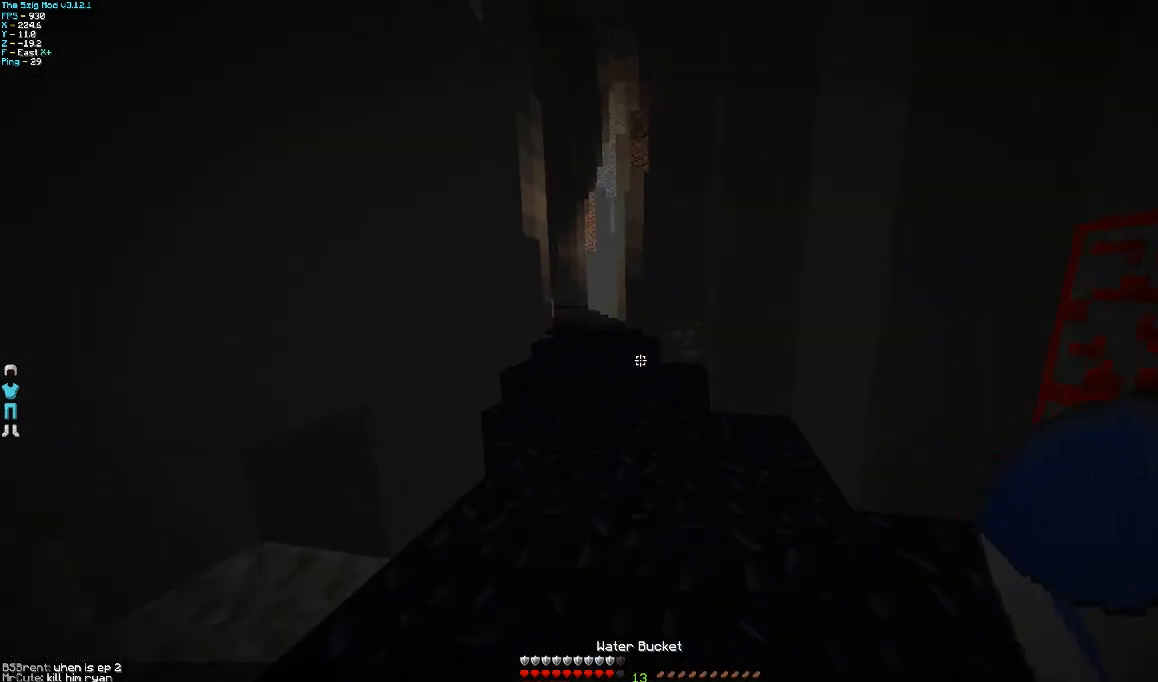
{"keys": ["w"], "mouse": [], "events": [[200, "a", "down"], [367, "a", "up"]]}
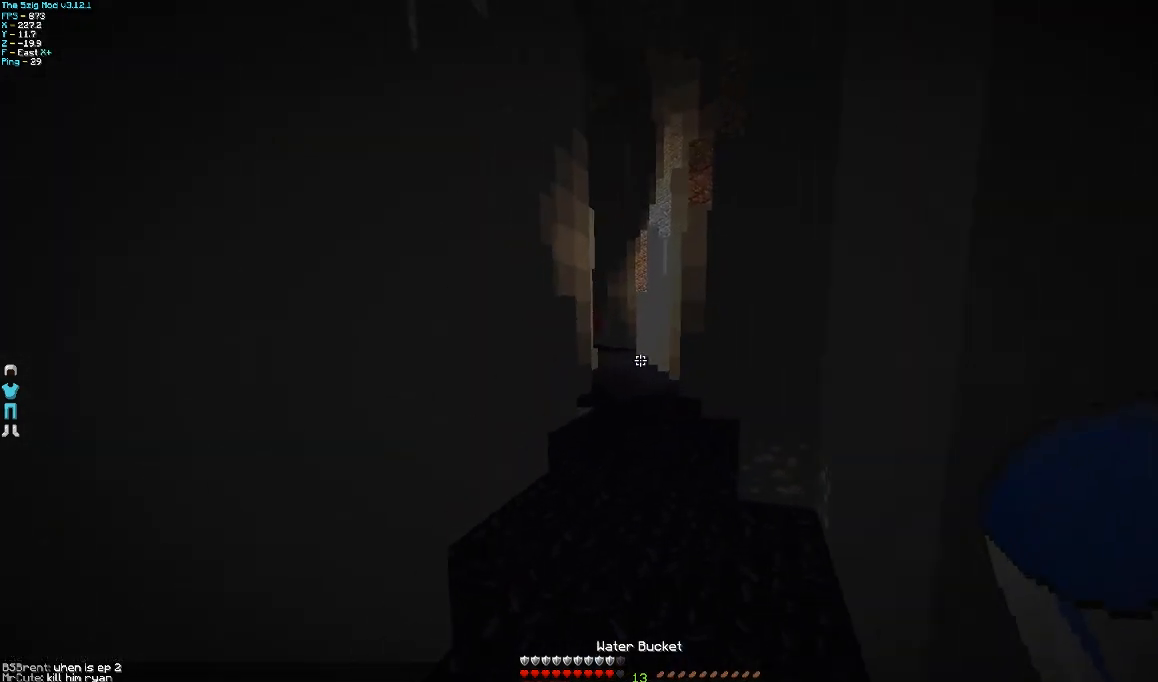
{"keys": ["d", "w"], "mouse": [], "events": [[467, "d", "down"]]}
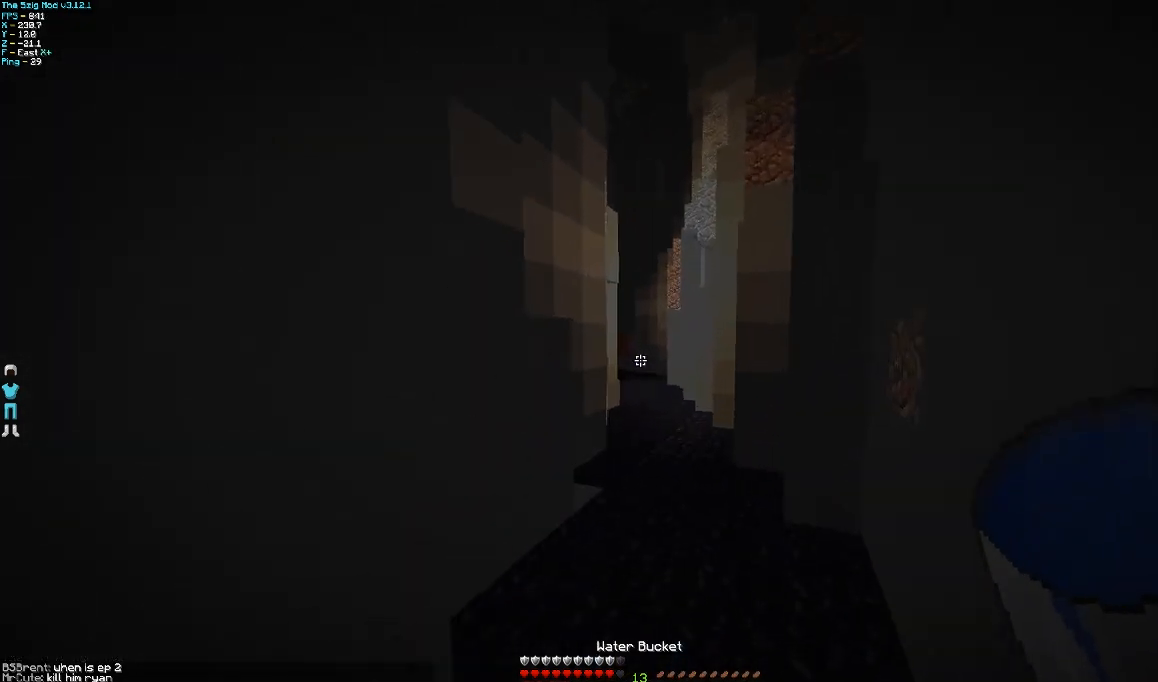
{"keys": ["d", "w"], "mouse": [], "events": []}
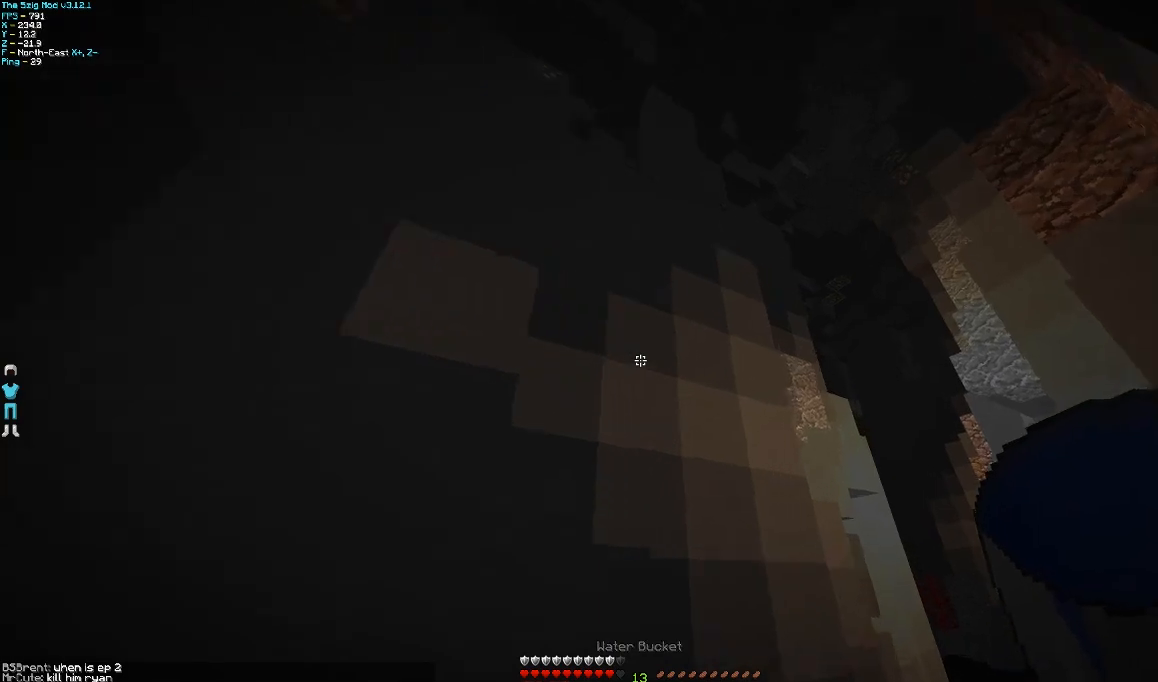
{"keys": ["w"], "mouse": [], "events": [[100, "d", "up"]]}
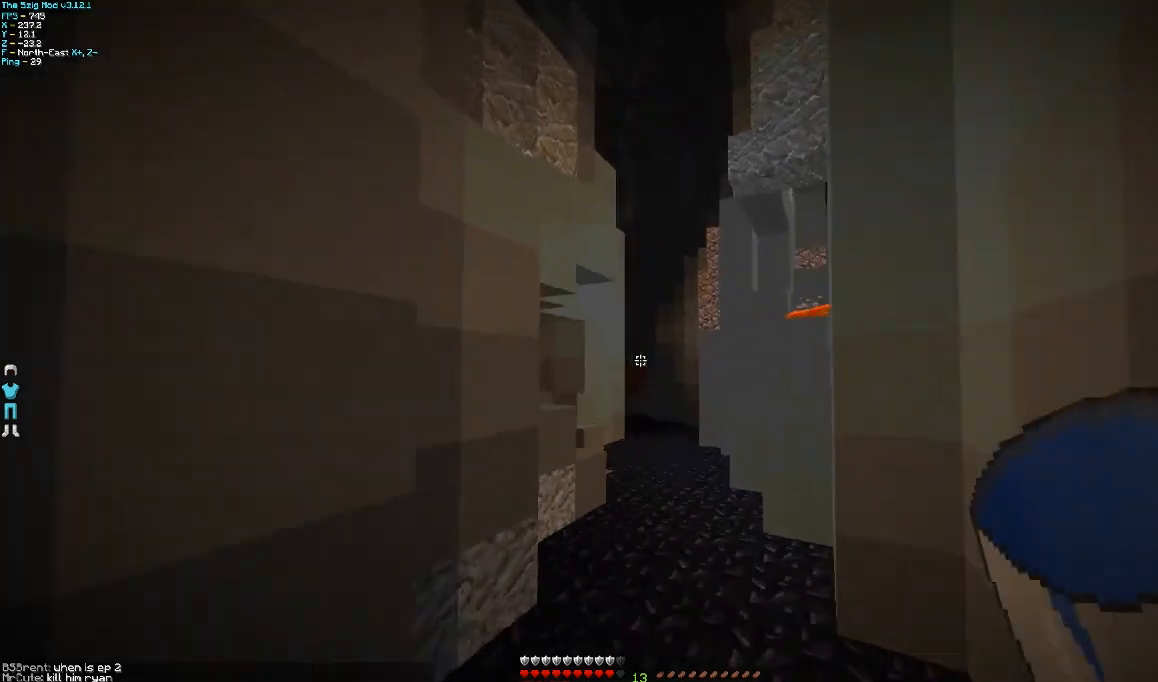
{"keys": ["d", "w"], "mouse": [], "events": [[67, "d", "down"], [300, "d", "up"], [400, "d", "down"]]}
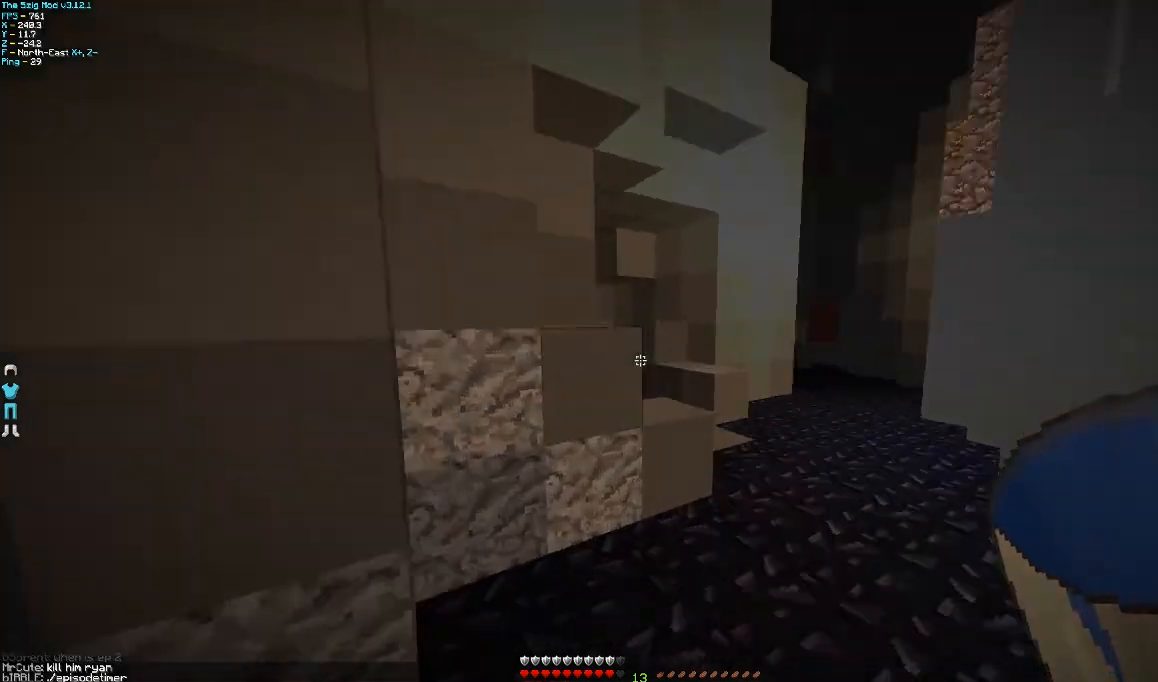
{"keys": ["d", "w"], "mouse": [], "events": []}
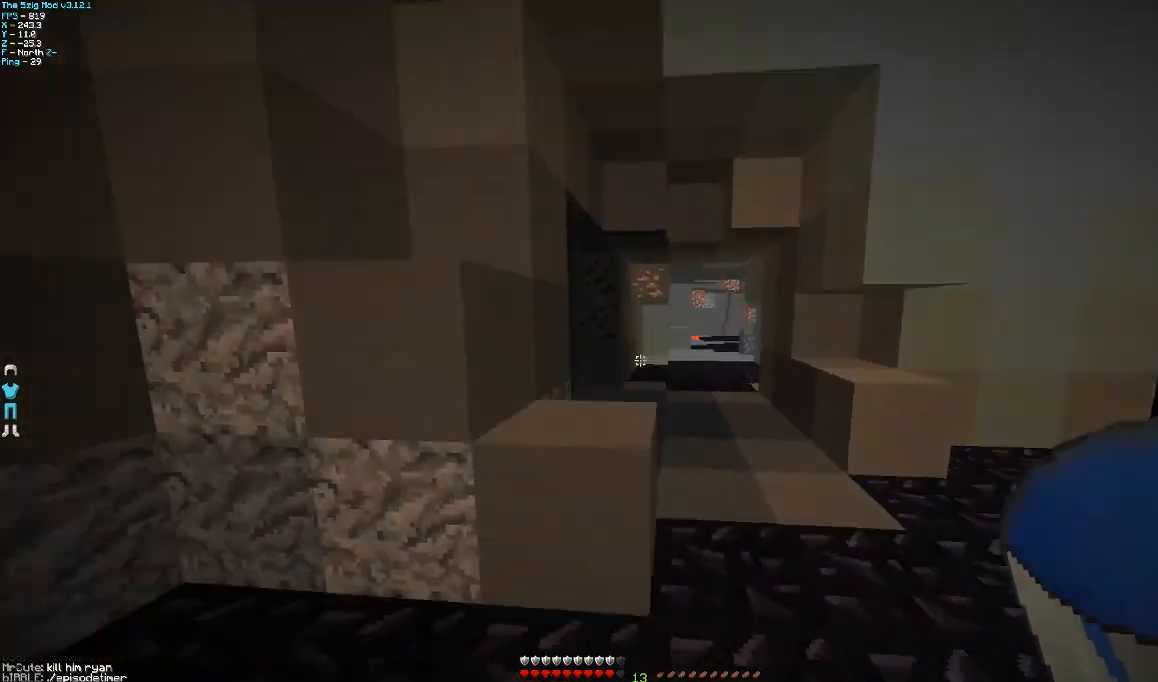
{"keys": ["a", "w"], "mouse": [], "events": [[100, "d", "up"], [467, "a", "down"]]}
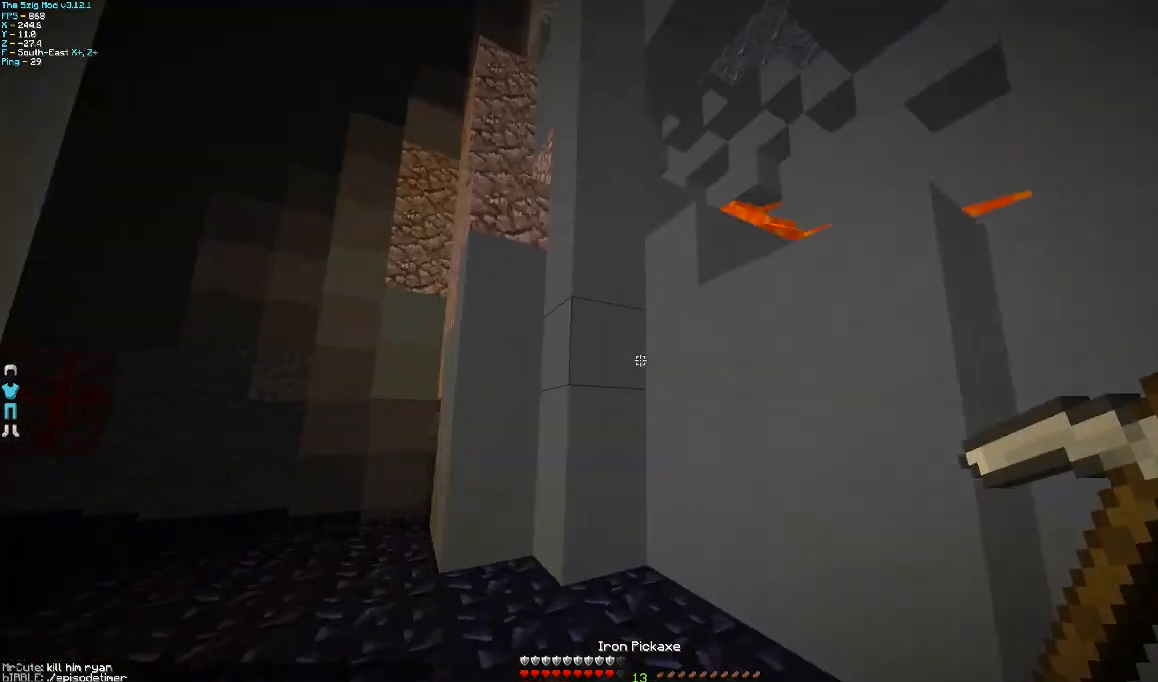
{"keys": ["d", "w"], "mouse": [], "events": [[167, "a", "up"], [267, "d", "down"]]}
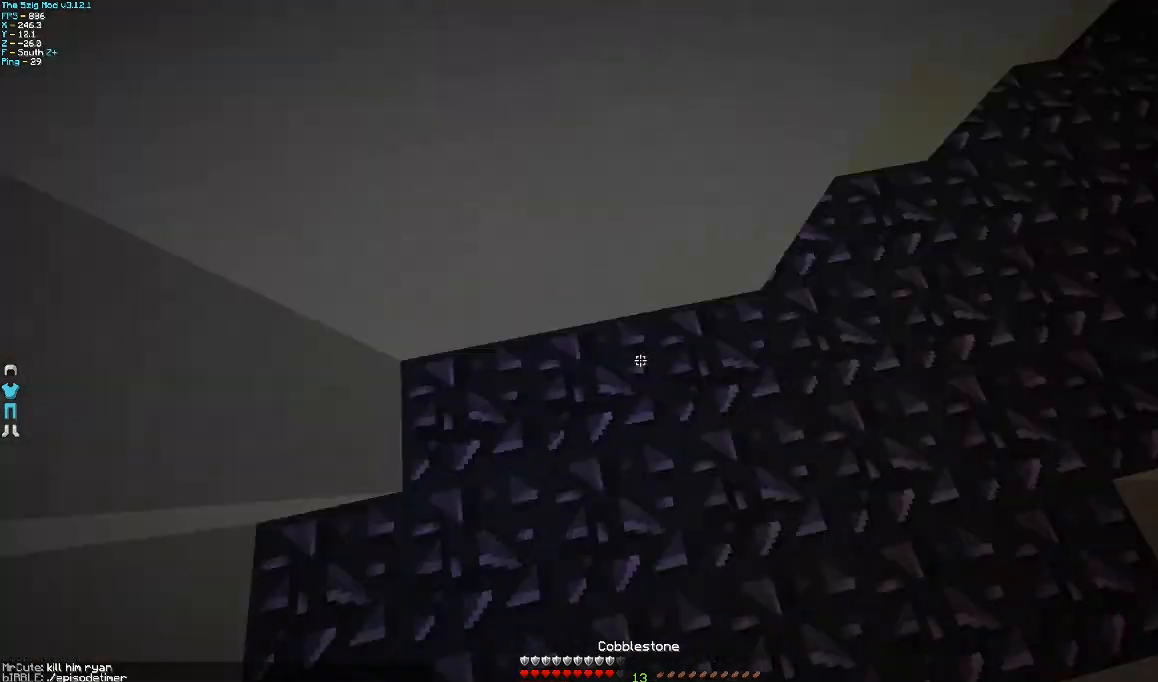
{"keys": [], "mouse": [], "events": [[67, "w", "up"], [133, "mouse_right", "down"], [267, "d", "up"], [267, "mouse_right", "up"]]}
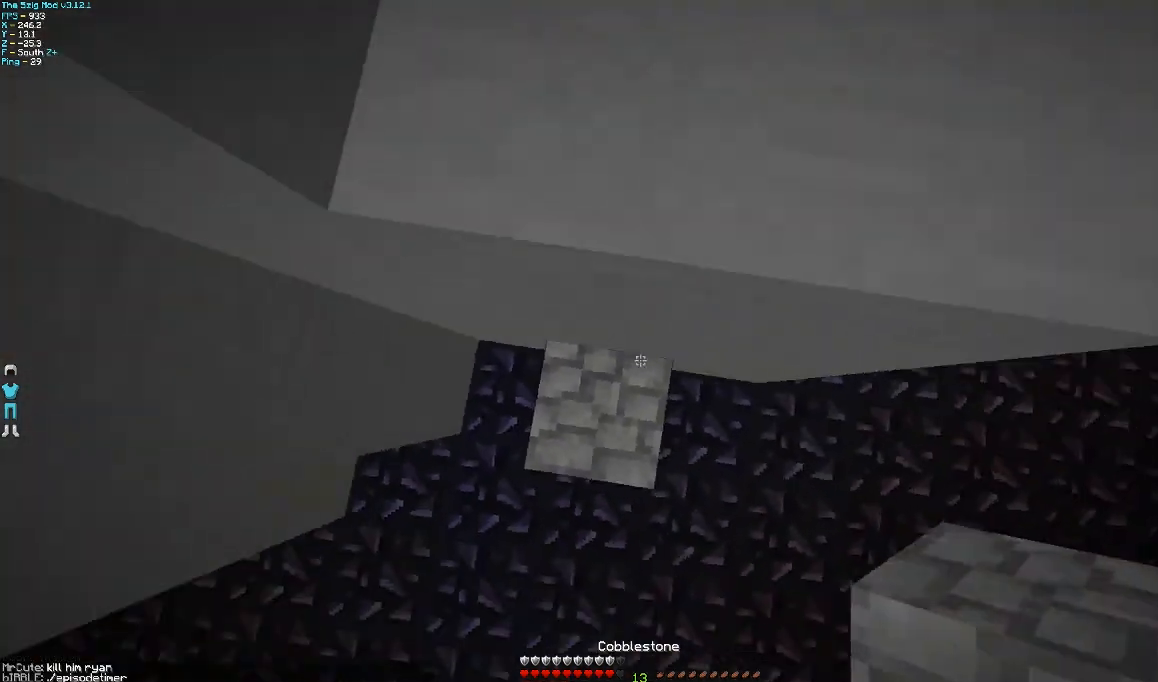
{"keys": ["d"], "mouse": [], "events": [[33, "mouse_right", "down"], [100, "mouse_right", "up"], [300, "d", "down"]]}
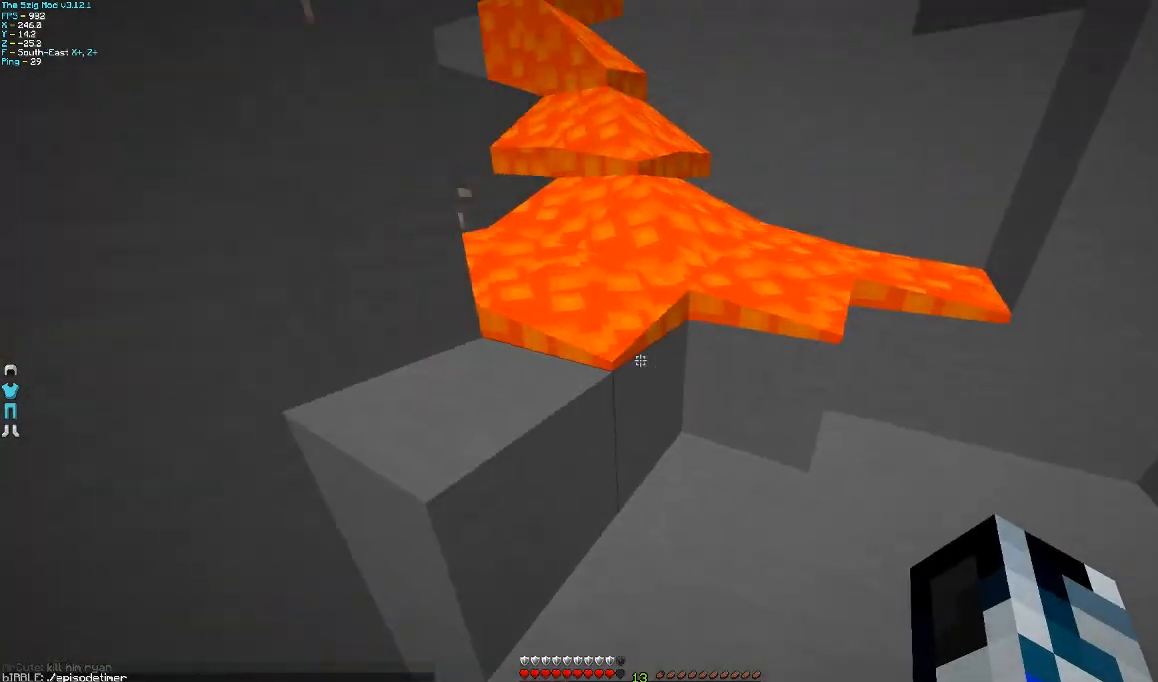
{"keys": ["d", "s"], "mouse": [], "events": [[467, "s", "down"]]}